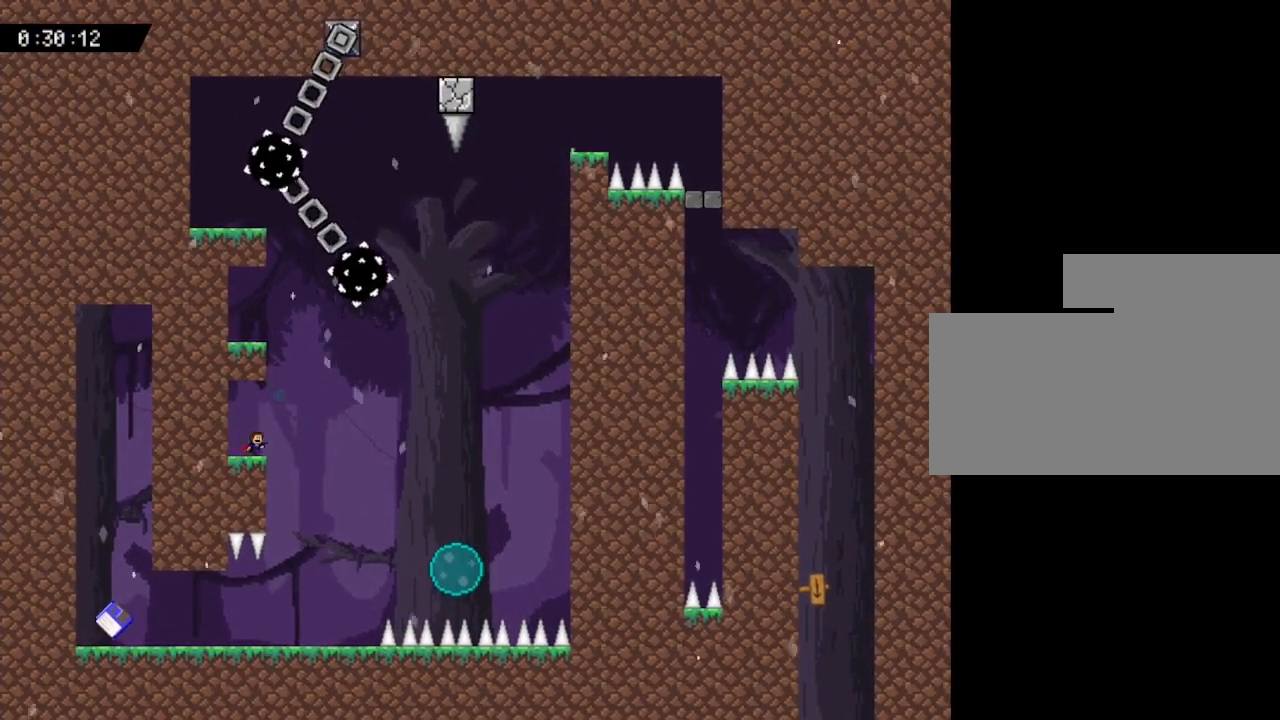
Gameplay with keyboard; each line is a JSON object with the keys held at the frame after it. "events" lists presses ("down") and releases ("up") of "down", "left", "r", "right", "up" and "z" between this image and that frame as [ms after this image, input, new state], when the widget could be followed in between. No other keys are recorded. Mouse input is not recorded. Not read: other_keys.
{"keys": ["left"], "events": [[100, "right", "up"], [350, "left", "down"]]}
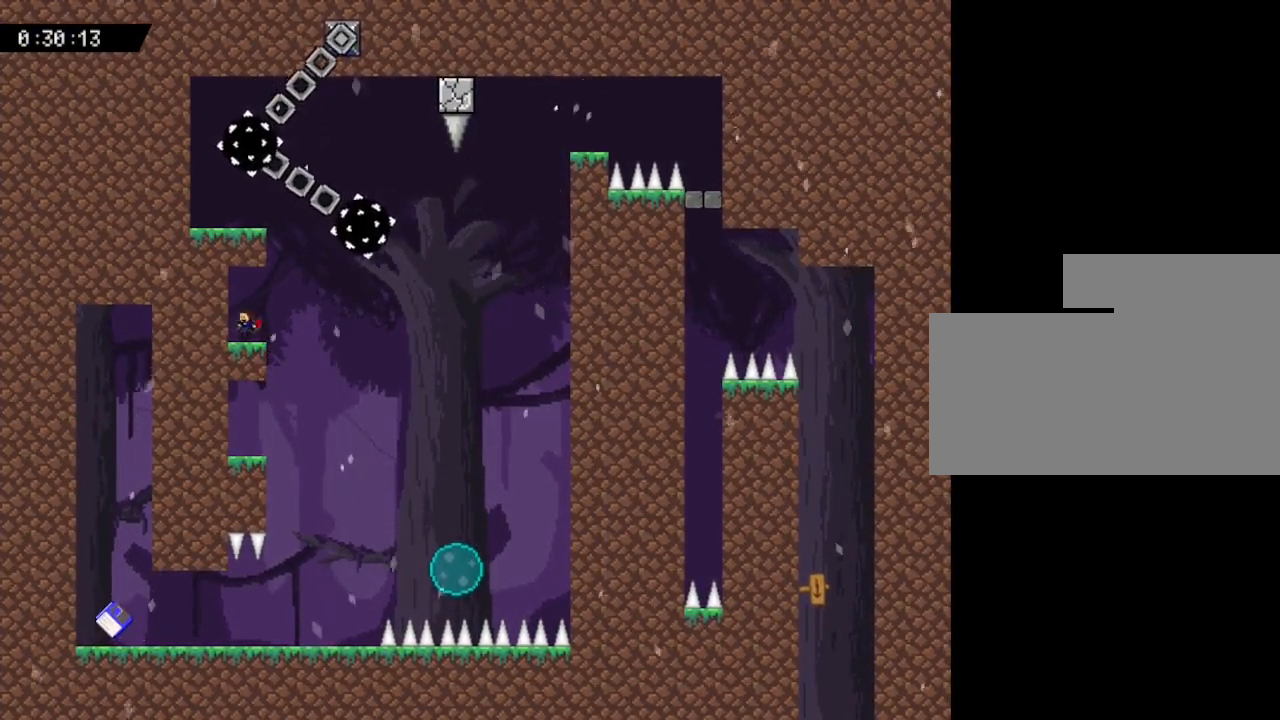
{"keys": [], "events": [[33, "left", "up"]]}
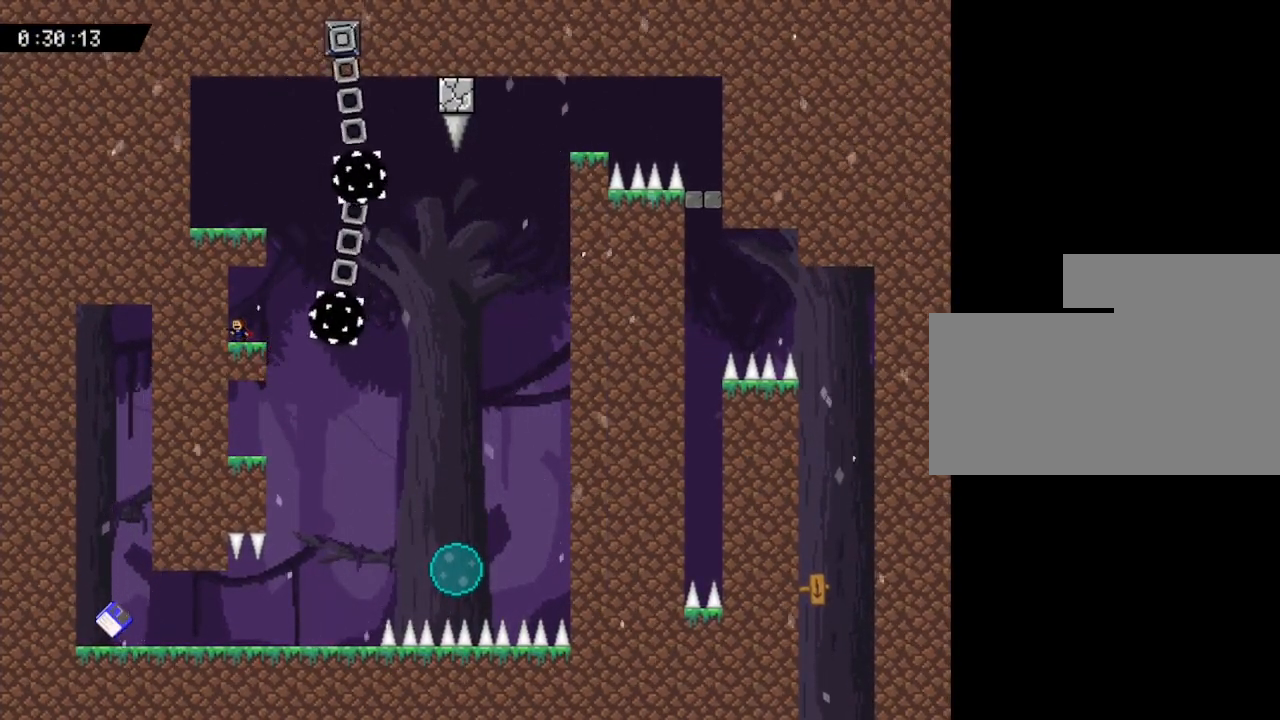
{"keys": ["right"], "events": [[483, "right", "down"]]}
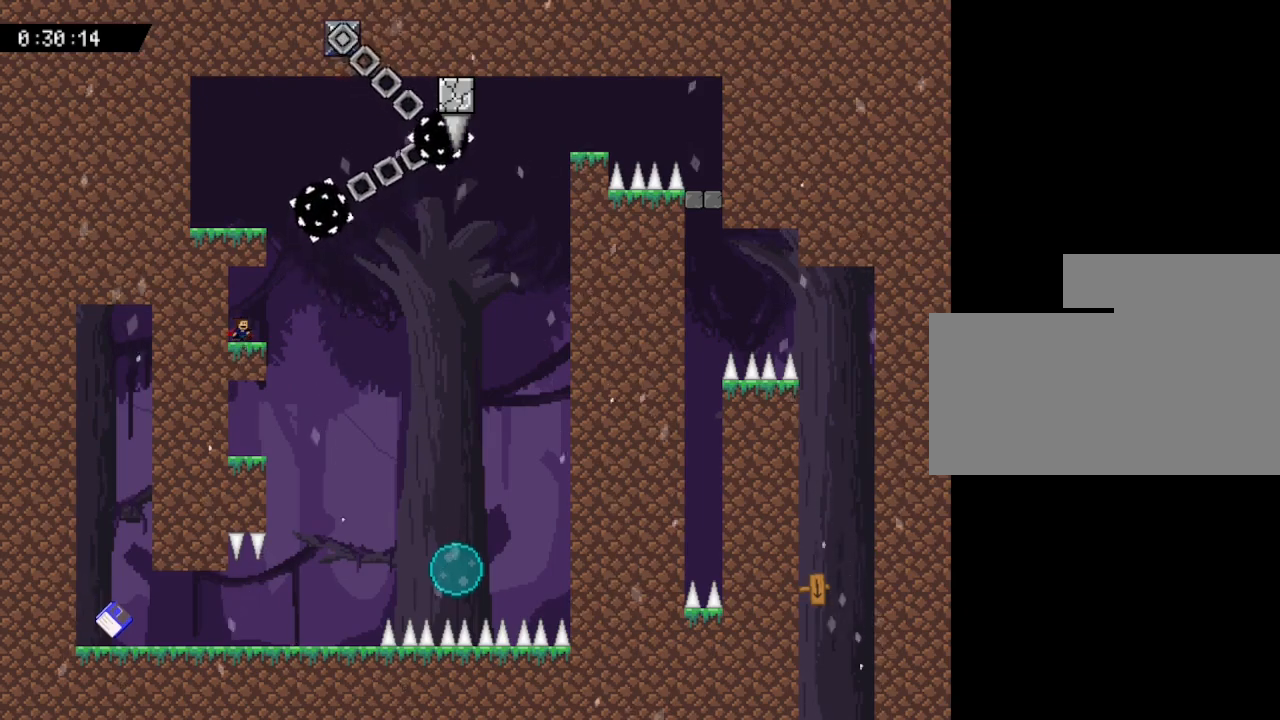
{"keys": [], "events": [[50, "right", "up"]]}
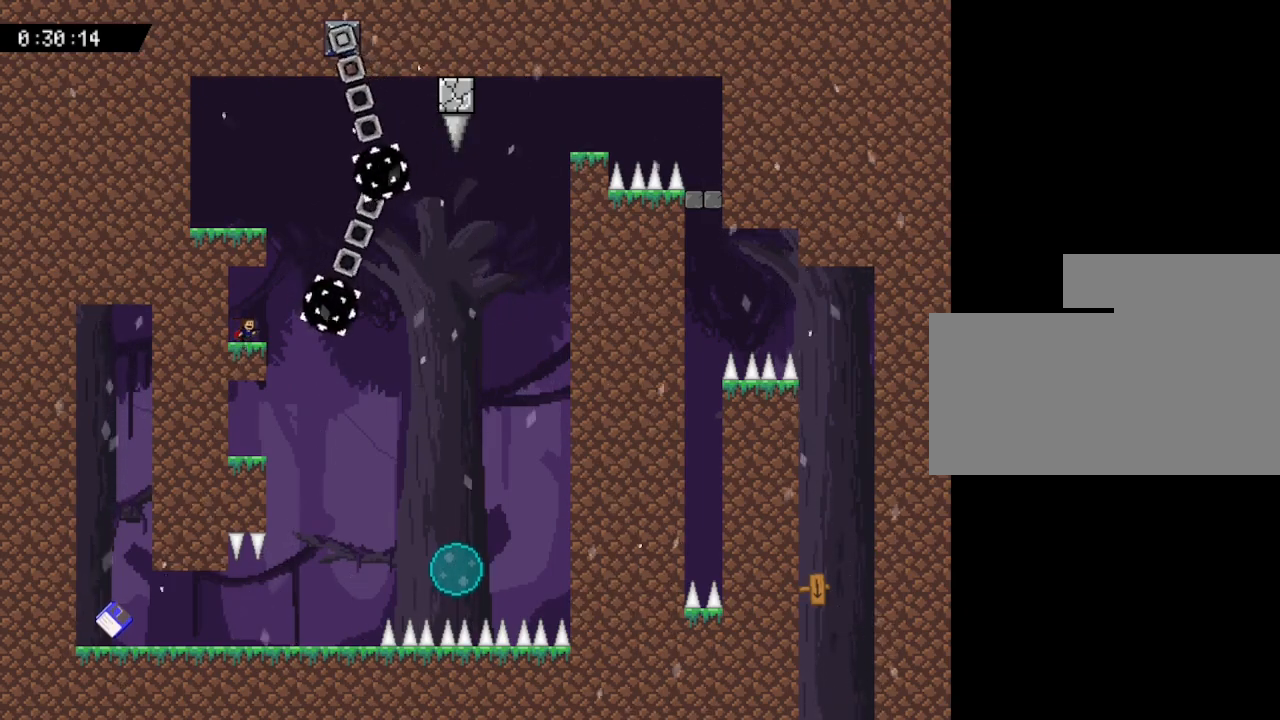
{"keys": ["right"], "events": [[417, "right", "down"]]}
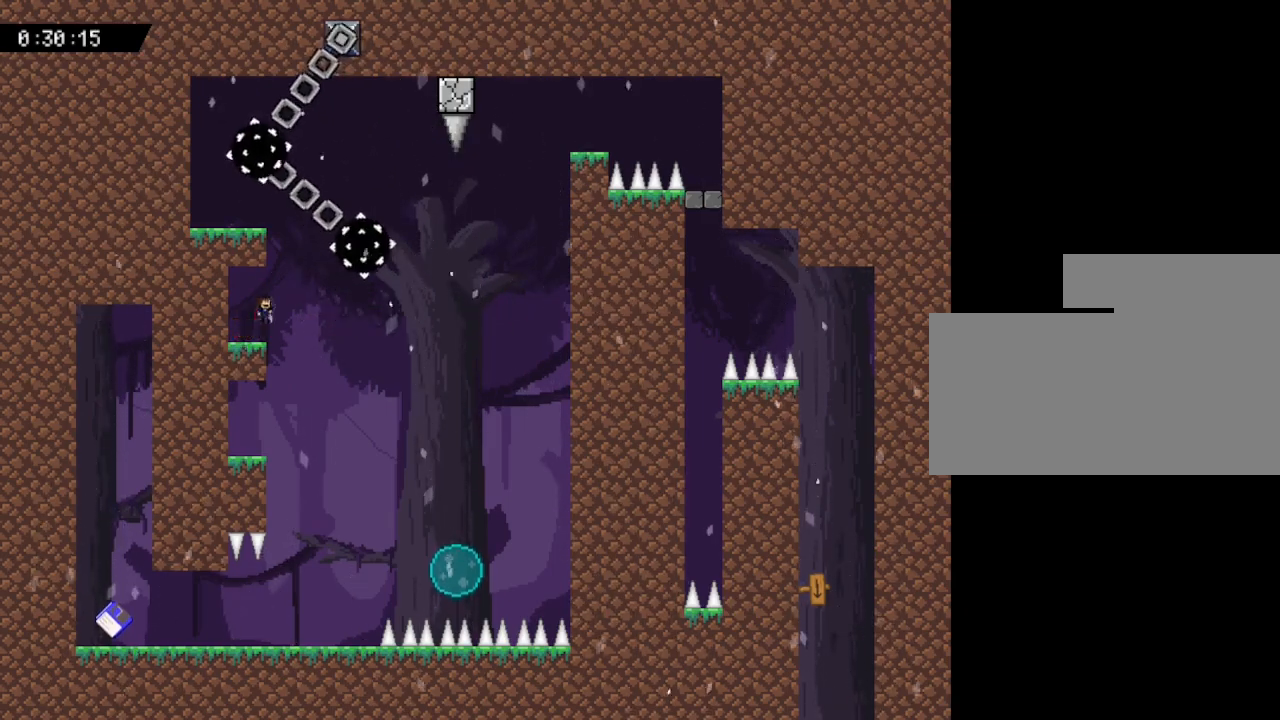
{"keys": ["left"], "events": [[100, "right", "up"], [317, "left", "down"]]}
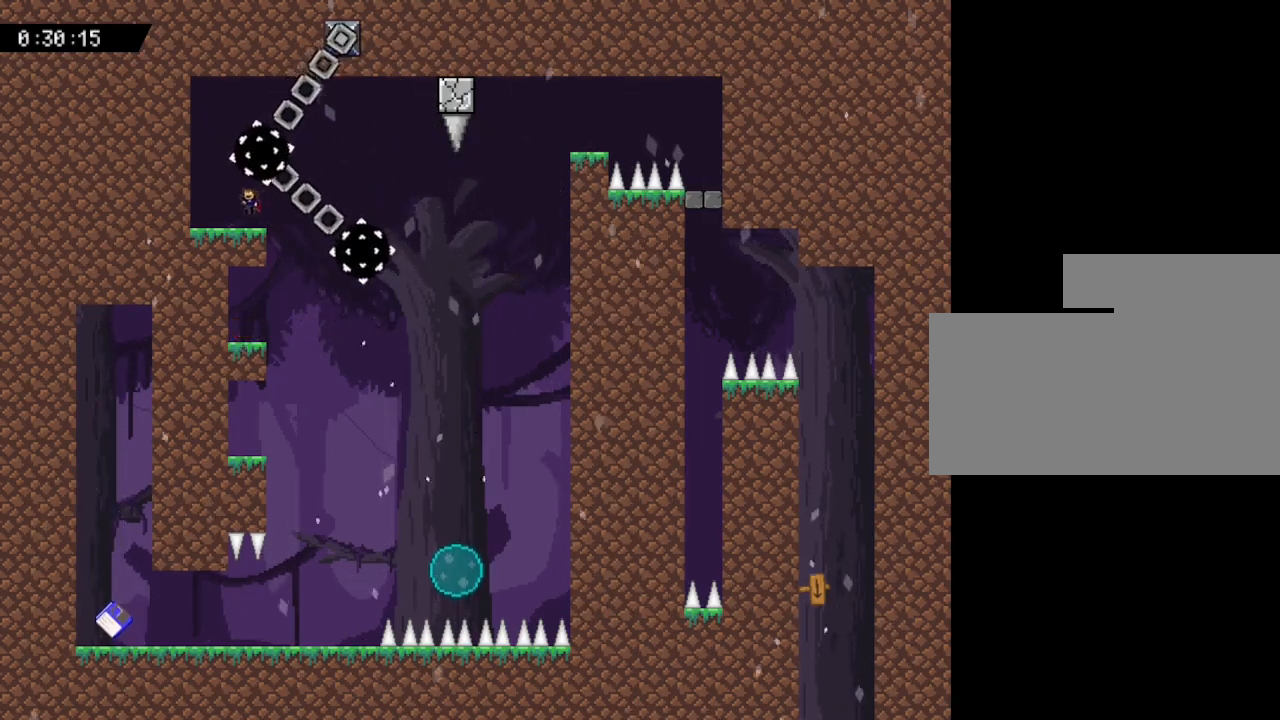
{"keys": [], "events": [[500, "left", "up"]]}
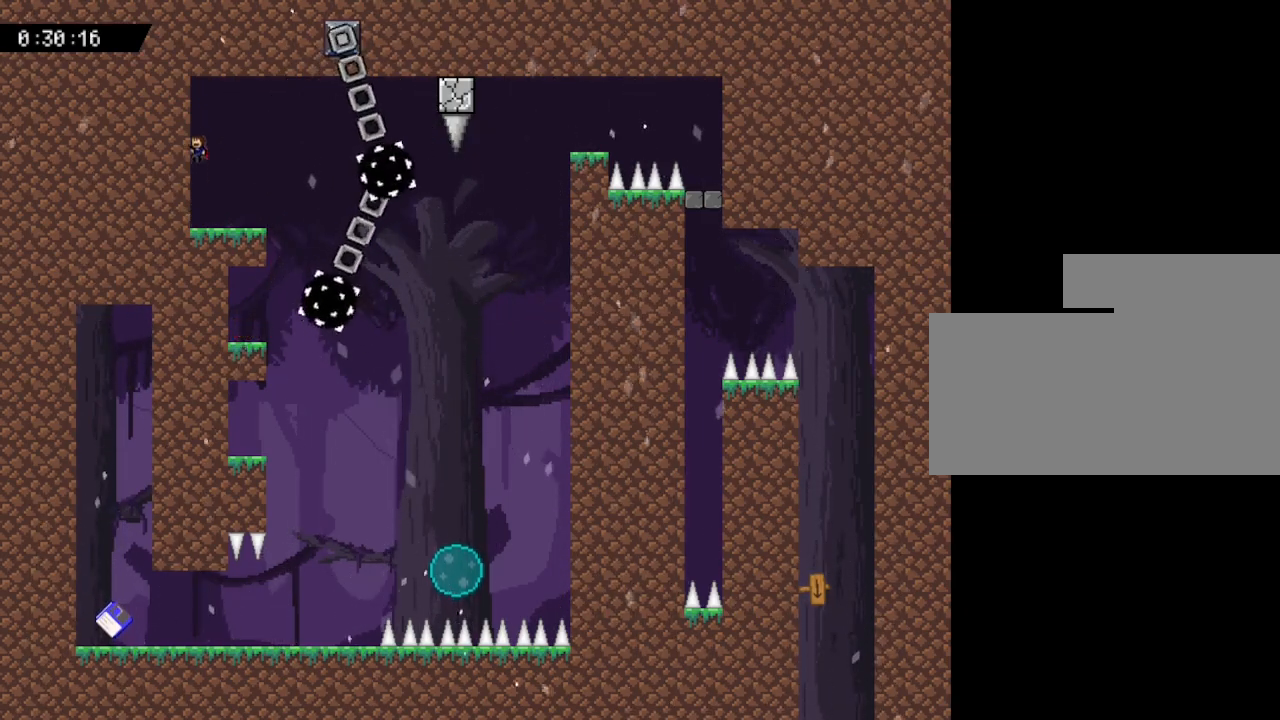
{"keys": ["z"], "events": [[50, "right", "down"], [100, "right", "up"], [183, "z", "down"], [250, "z", "up"], [333, "z", "down"], [383, "z", "up"], [433, "z", "down"]]}
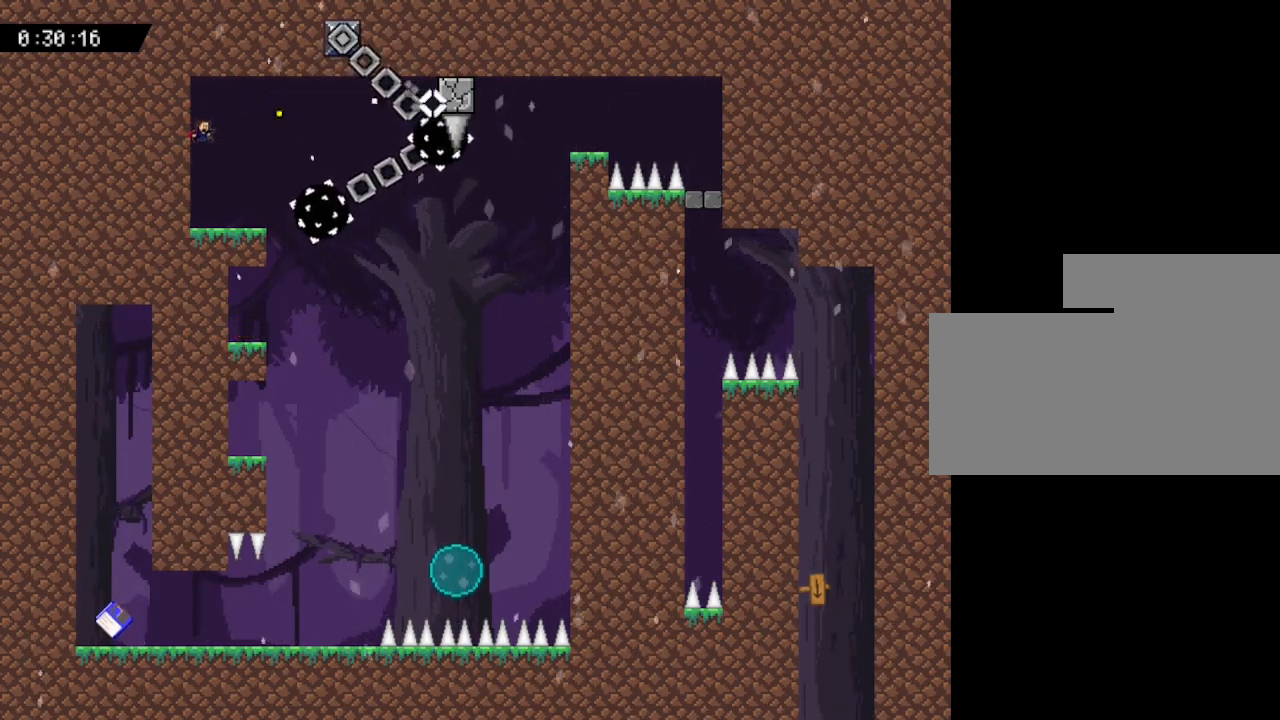
{"keys": [], "events": [[50, "z", "up"]]}
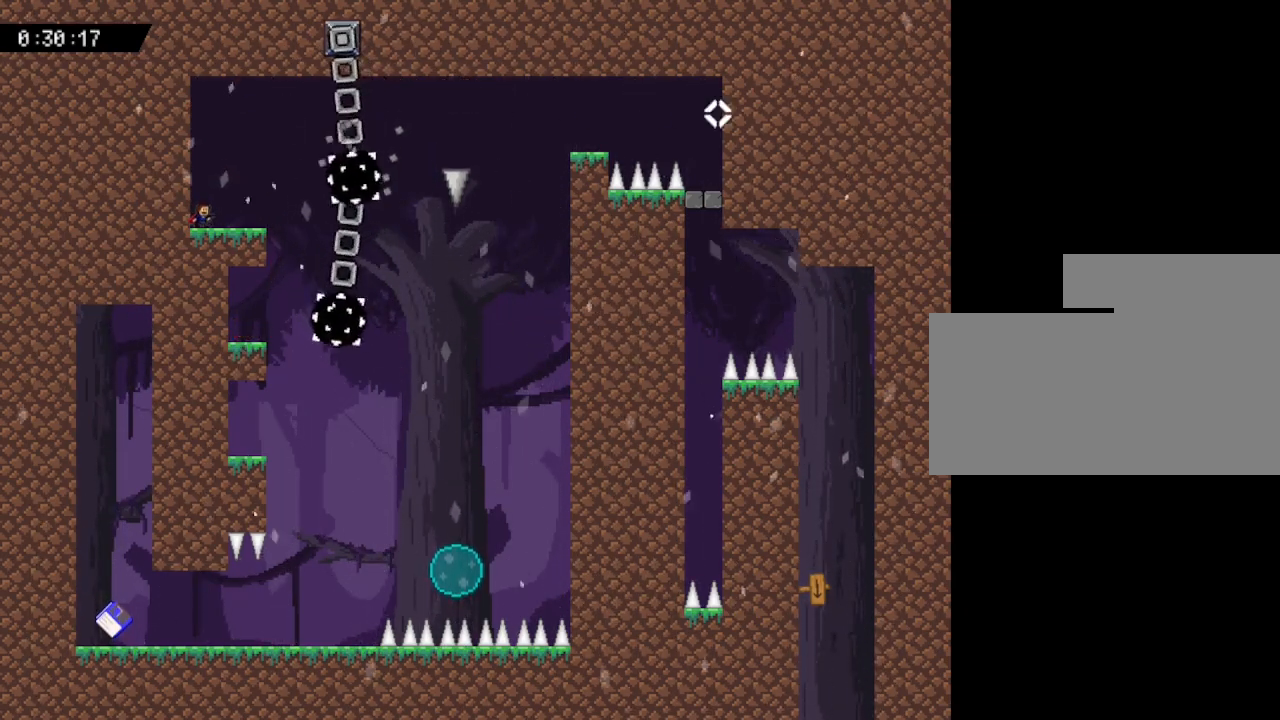
{"keys": [], "events": []}
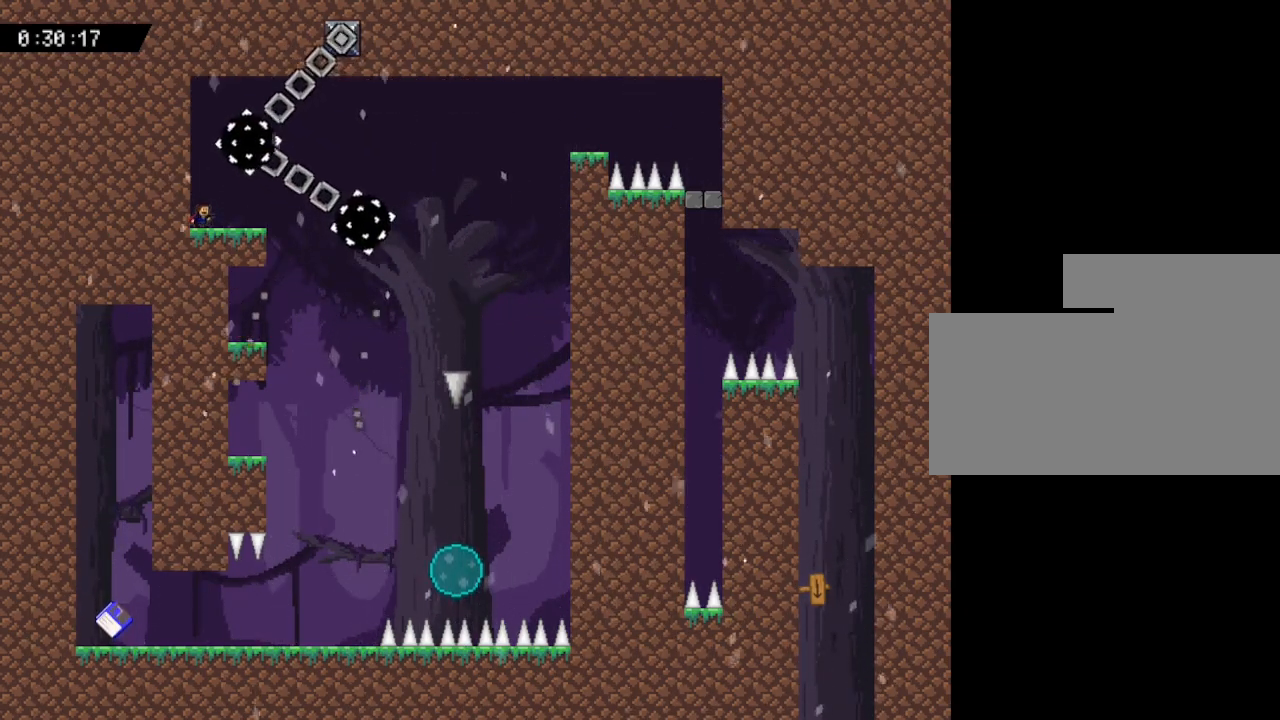
{"keys": ["right"], "events": [[467, "right", "down"]]}
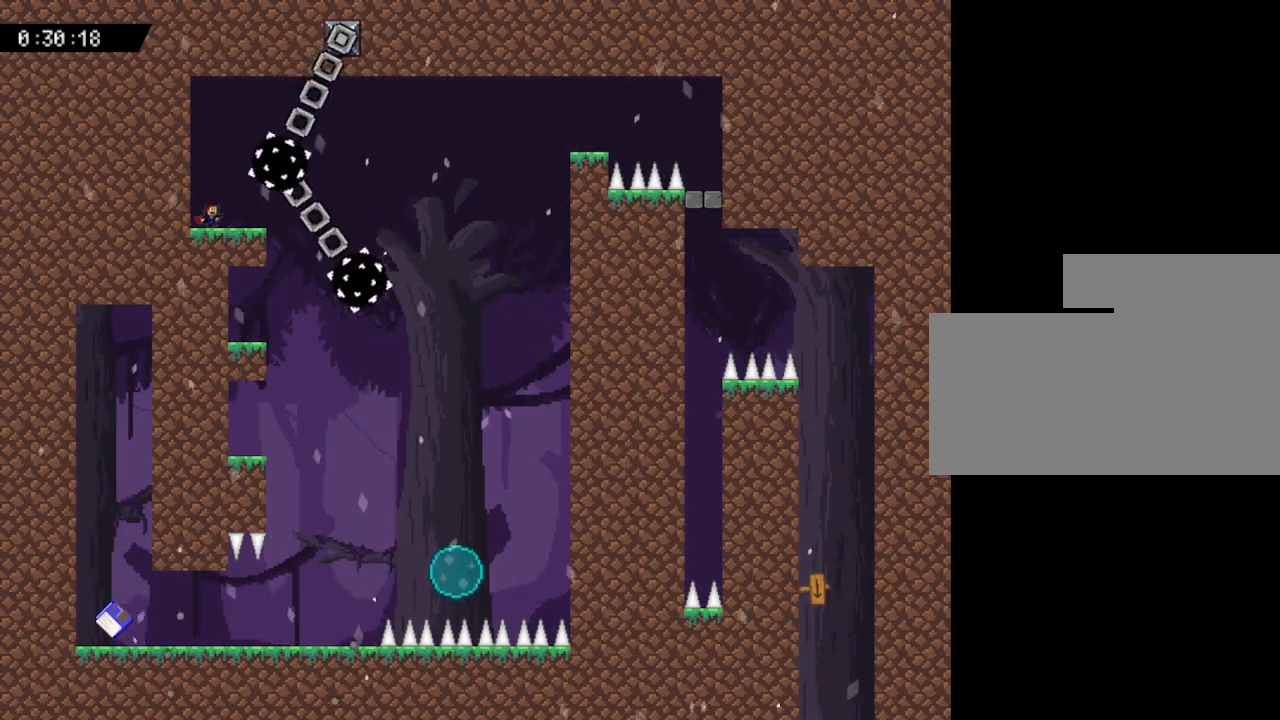
{"keys": ["right"], "events": []}
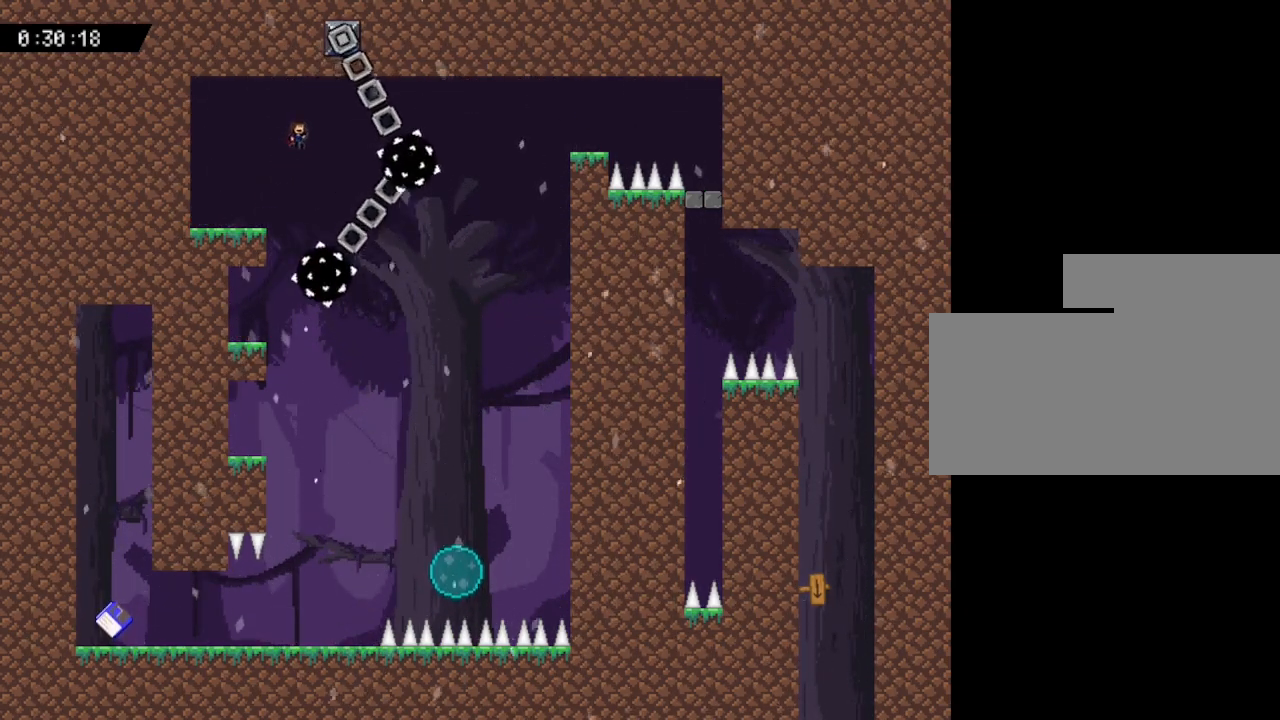
{"keys": ["right"], "events": []}
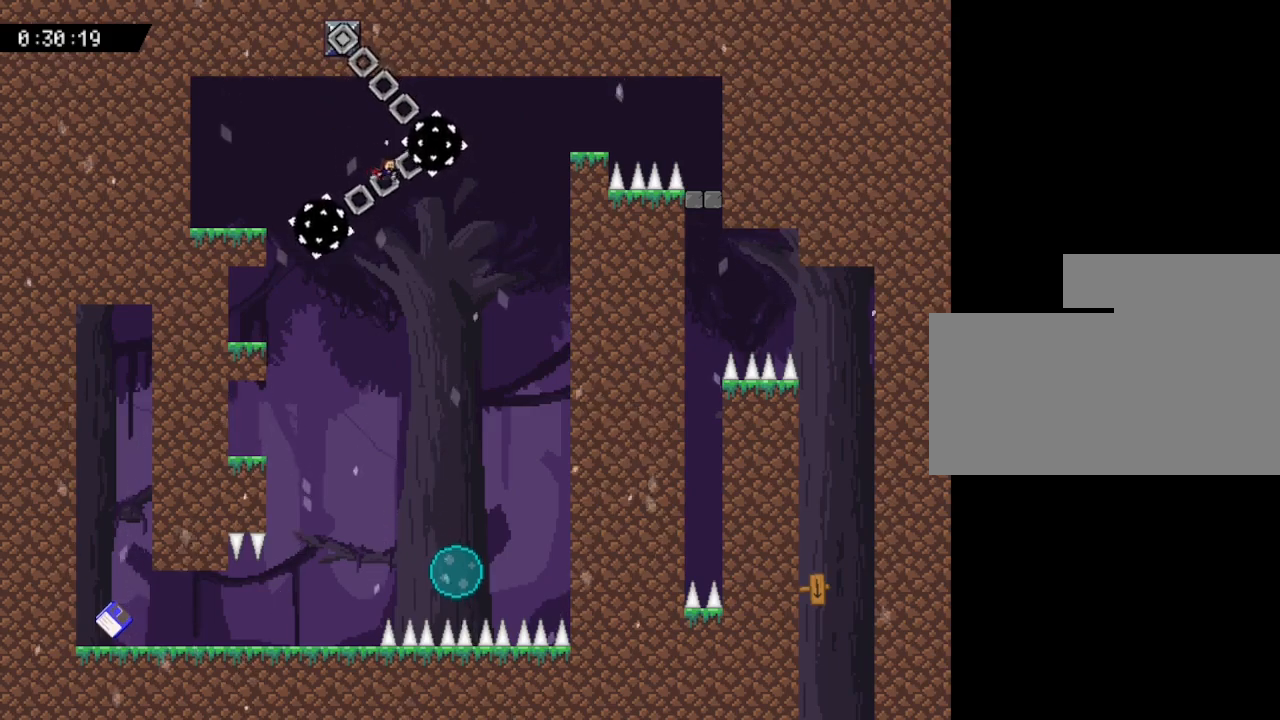
{"keys": [], "events": [[383, "right", "up"]]}
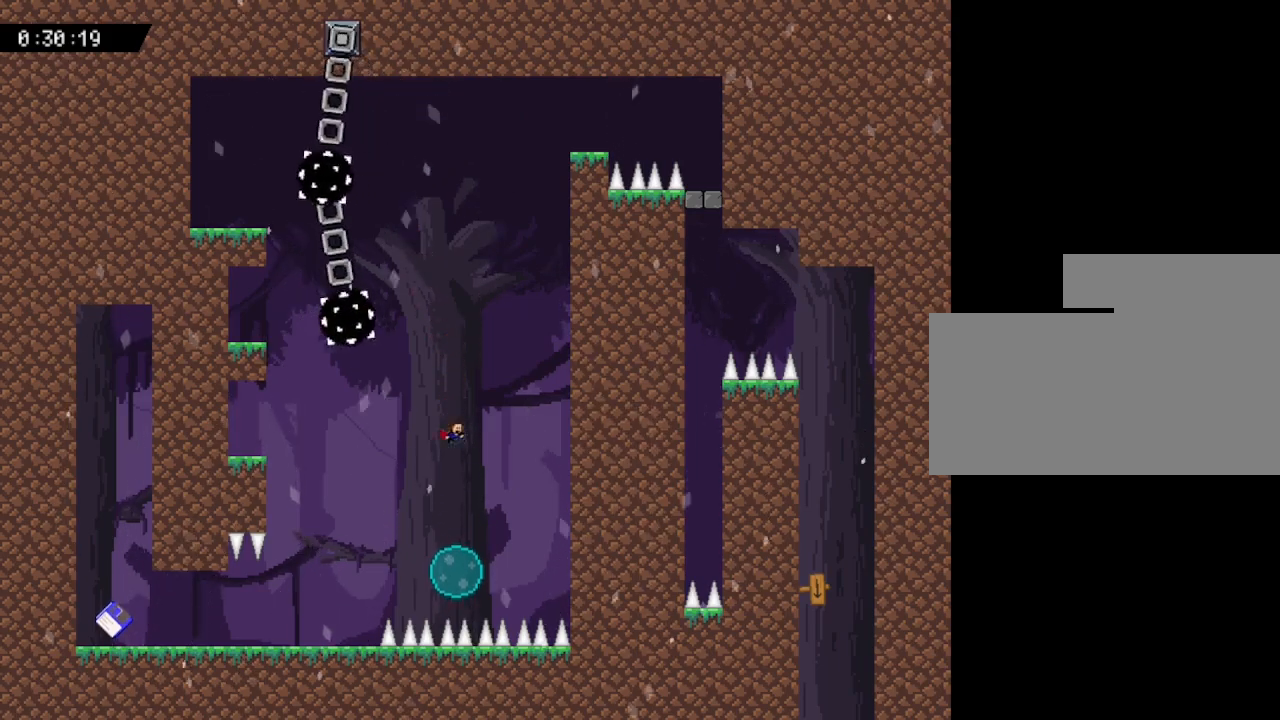
{"keys": ["up"], "events": [[250, "up", "down"]]}
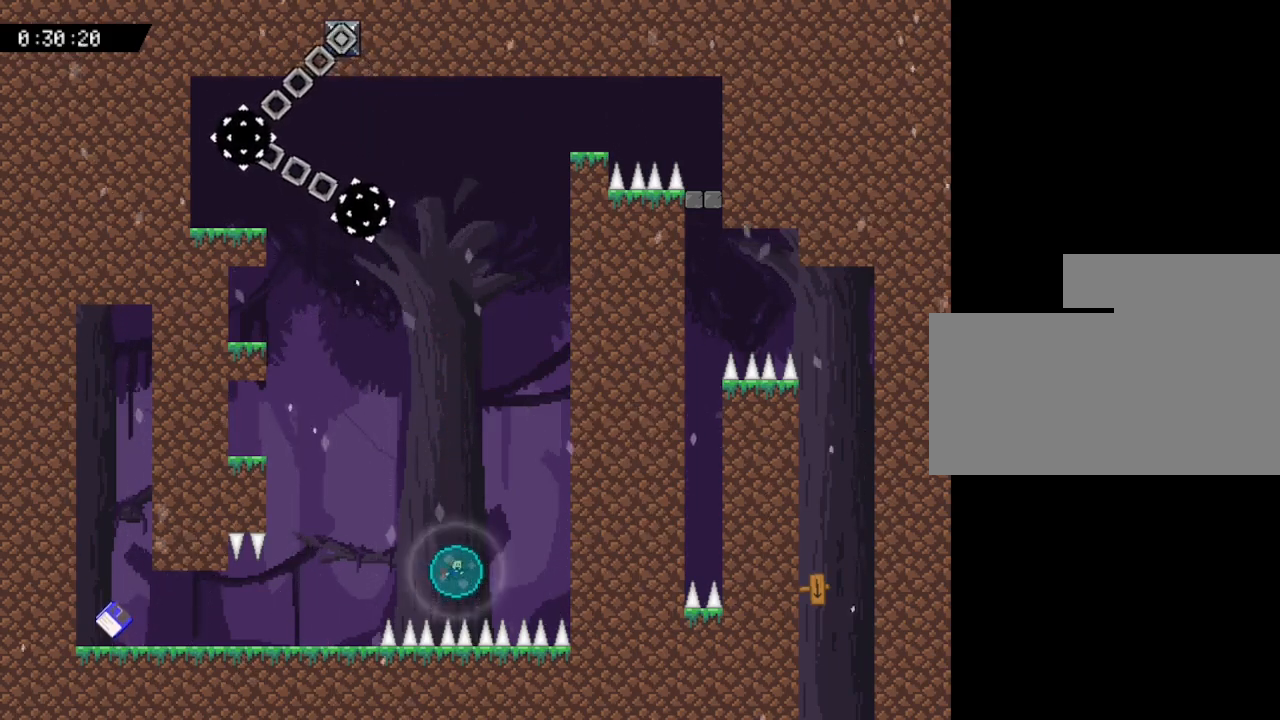
{"keys": ["up"], "events": []}
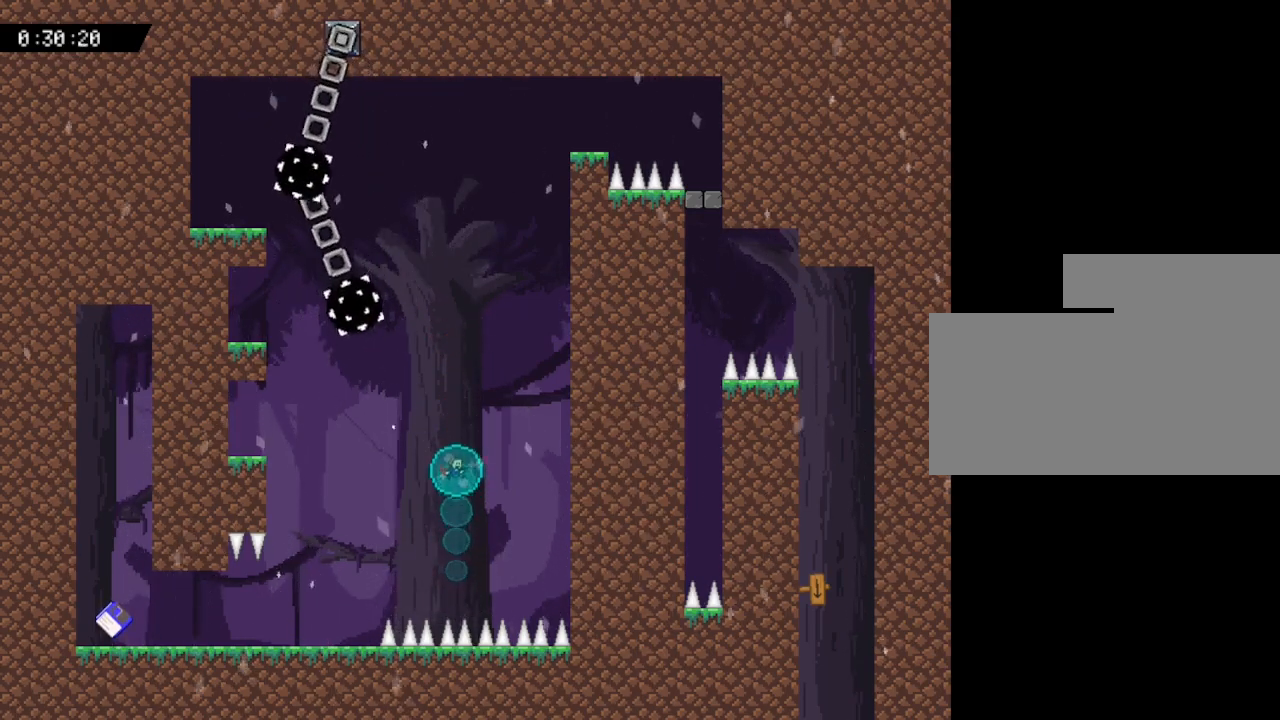
{"keys": ["right", "up"], "events": [[33, "up", "up"], [67, "right", "down"], [417, "up", "down"]]}
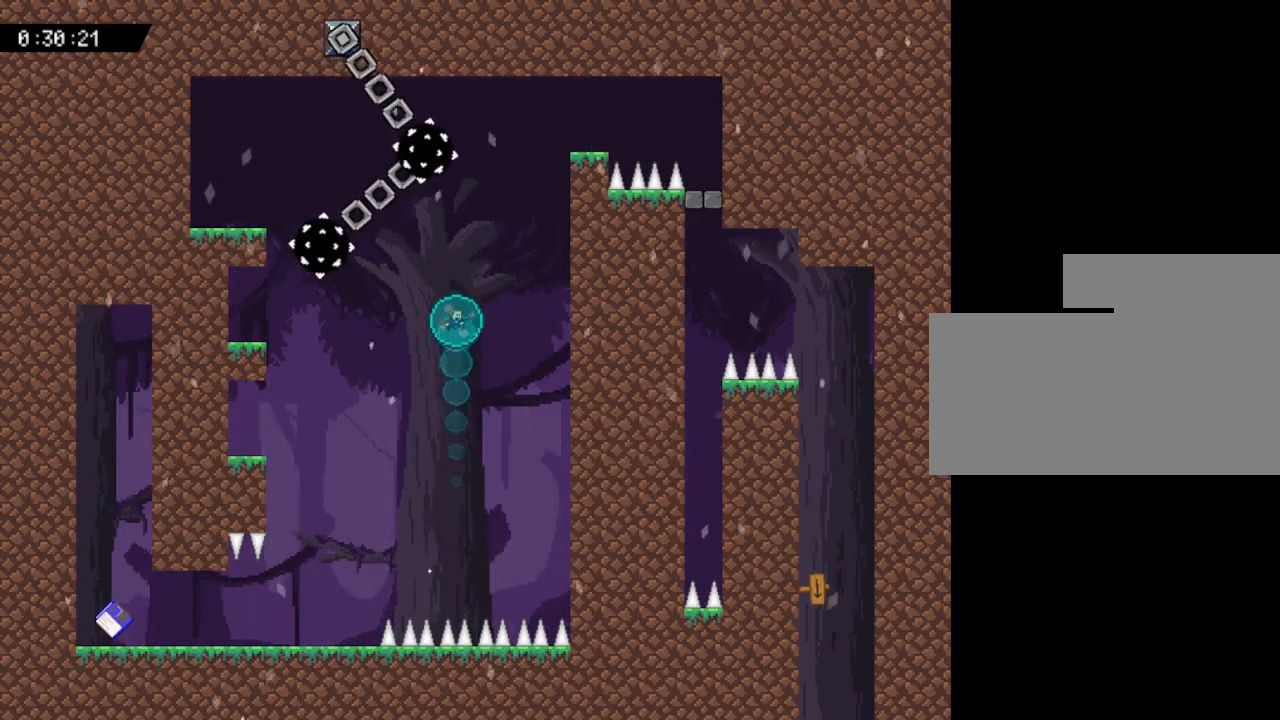
{"keys": ["right", "up"], "events": []}
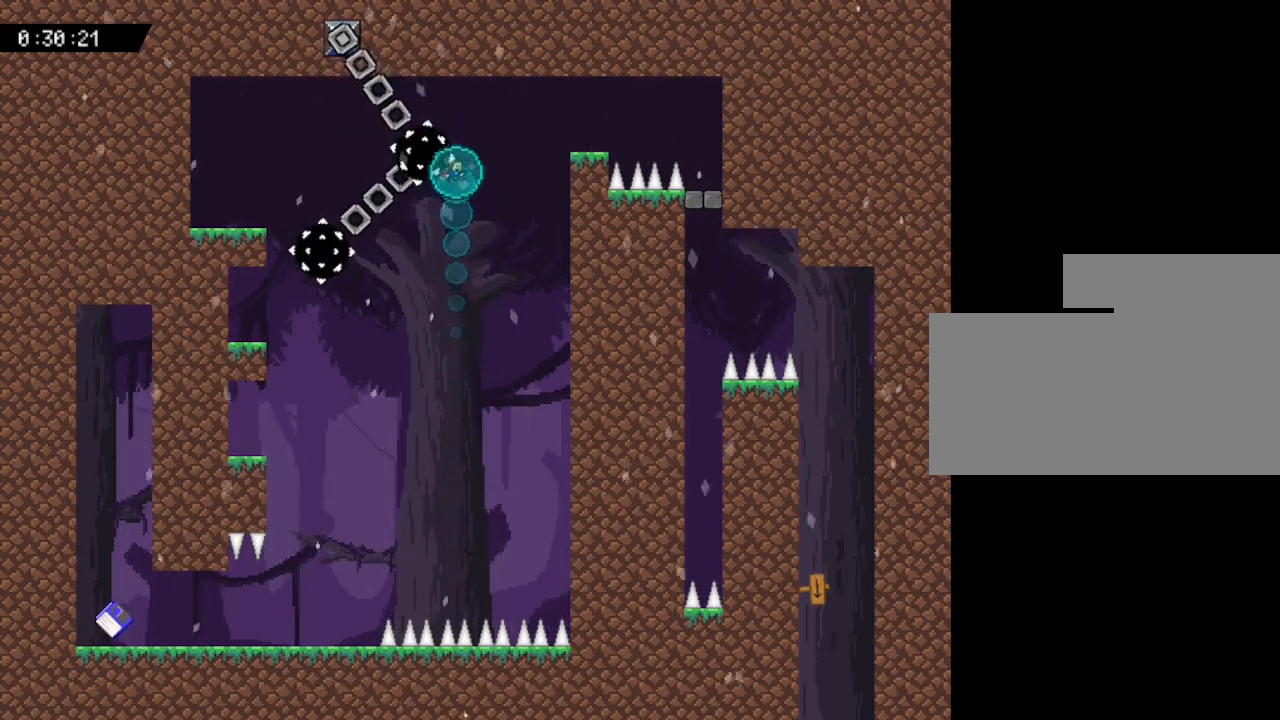
{"keys": ["right"], "events": [[383, "up", "up"]]}
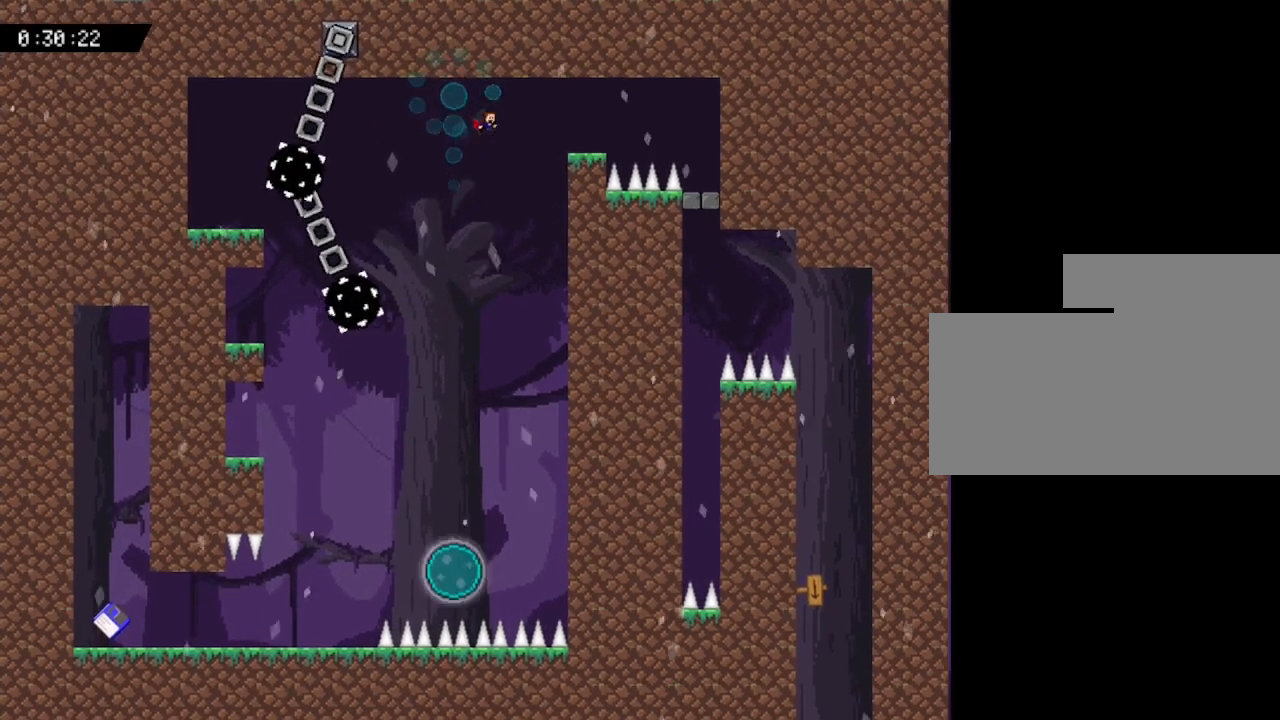
{"keys": ["right"], "events": []}
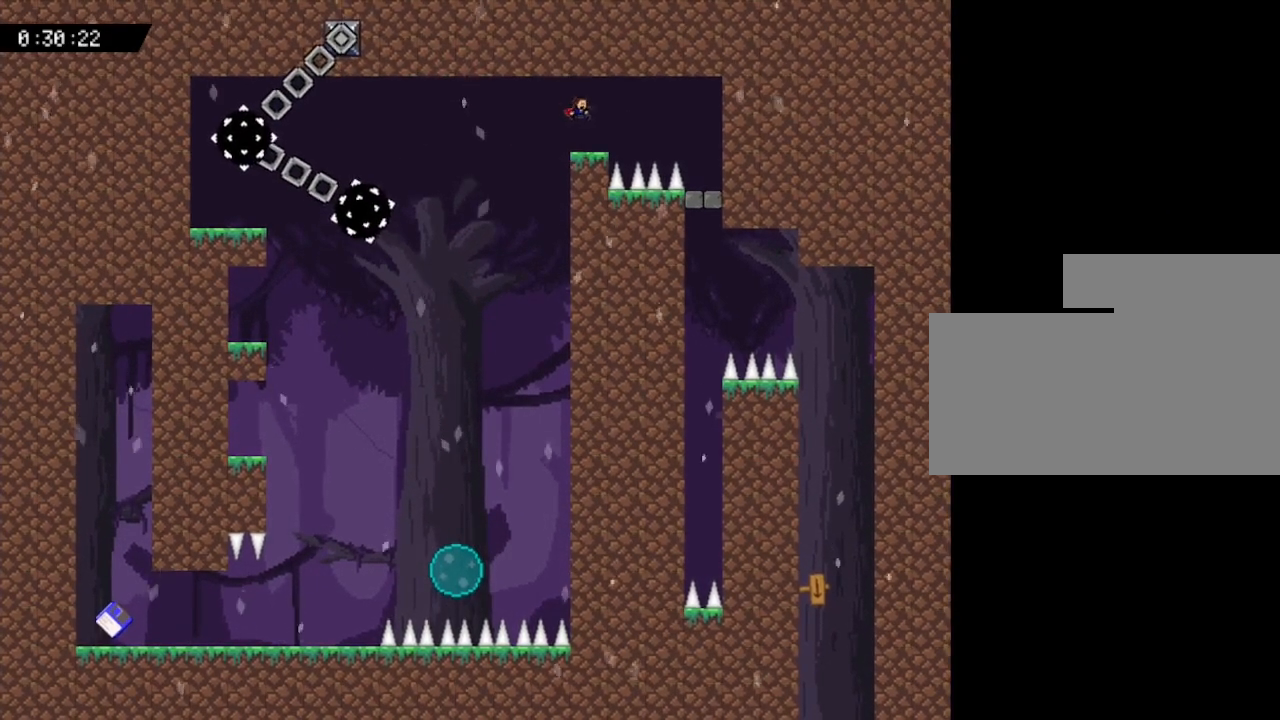
{"keys": ["right"], "events": [[100, "right", "up"], [200, "right", "down"]]}
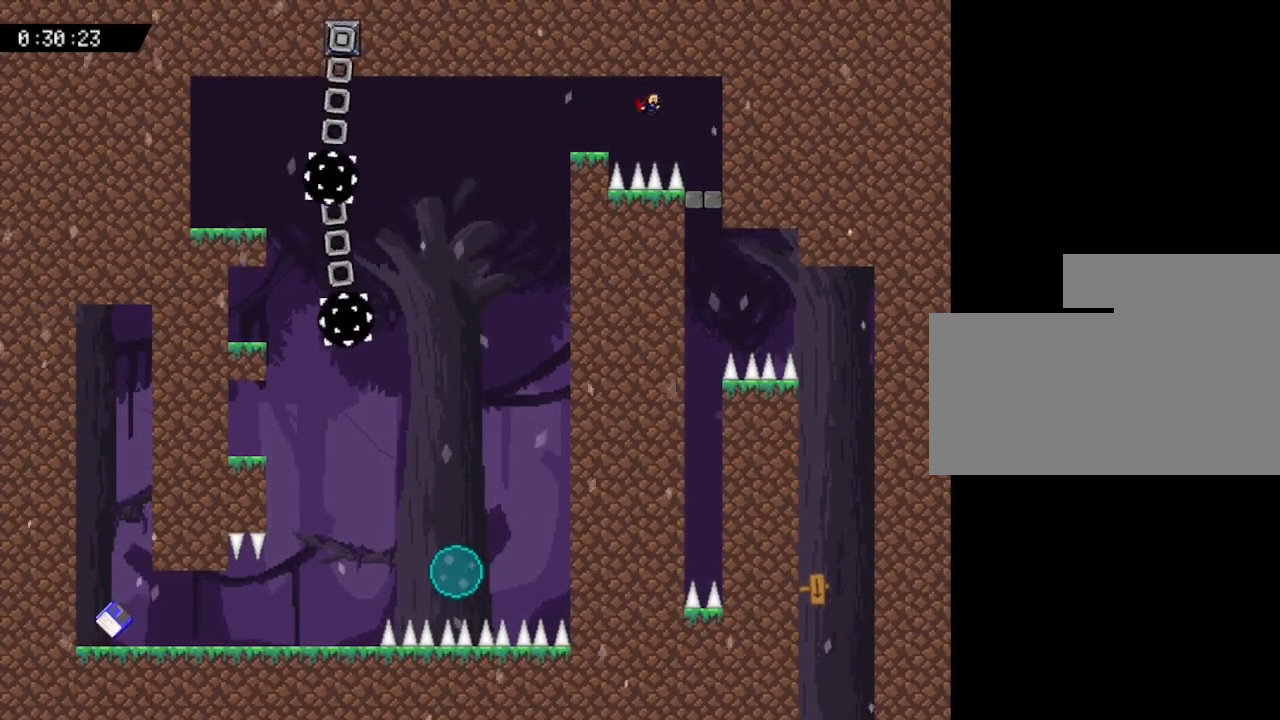
{"keys": [], "events": [[367, "right", "up"]]}
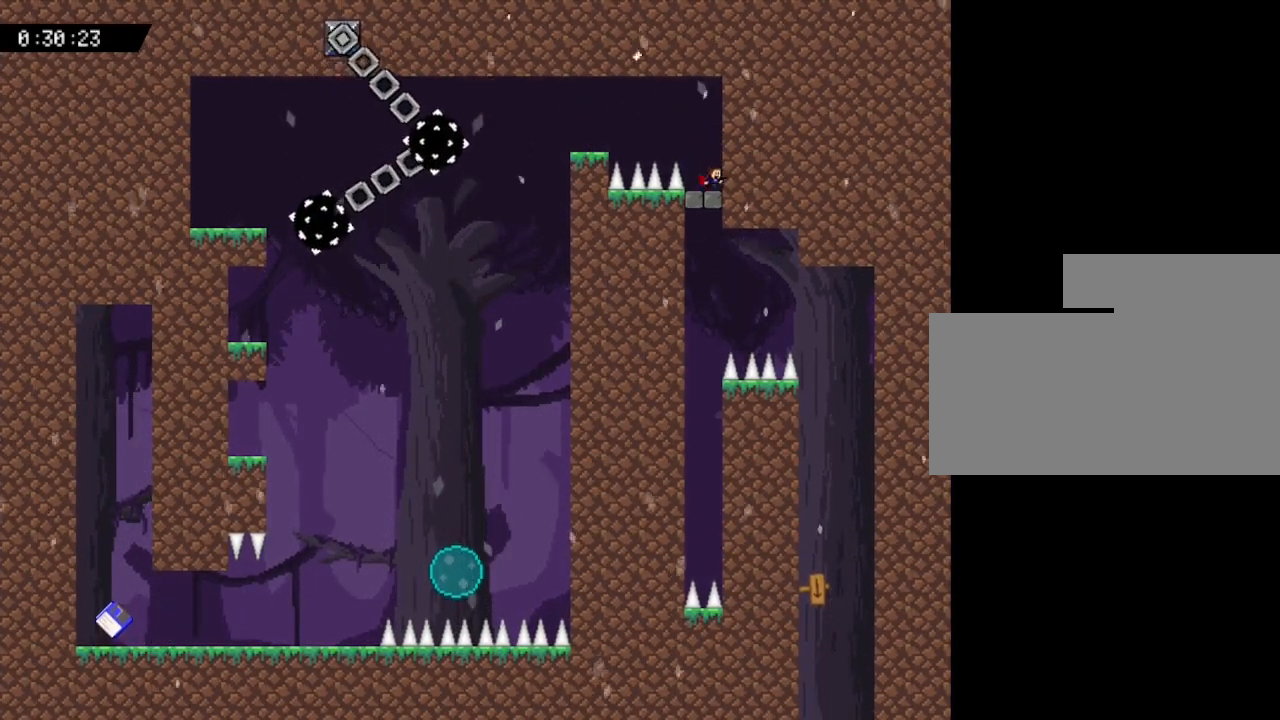
{"keys": [], "events": [[150, "left", "down"], [233, "left", "up"]]}
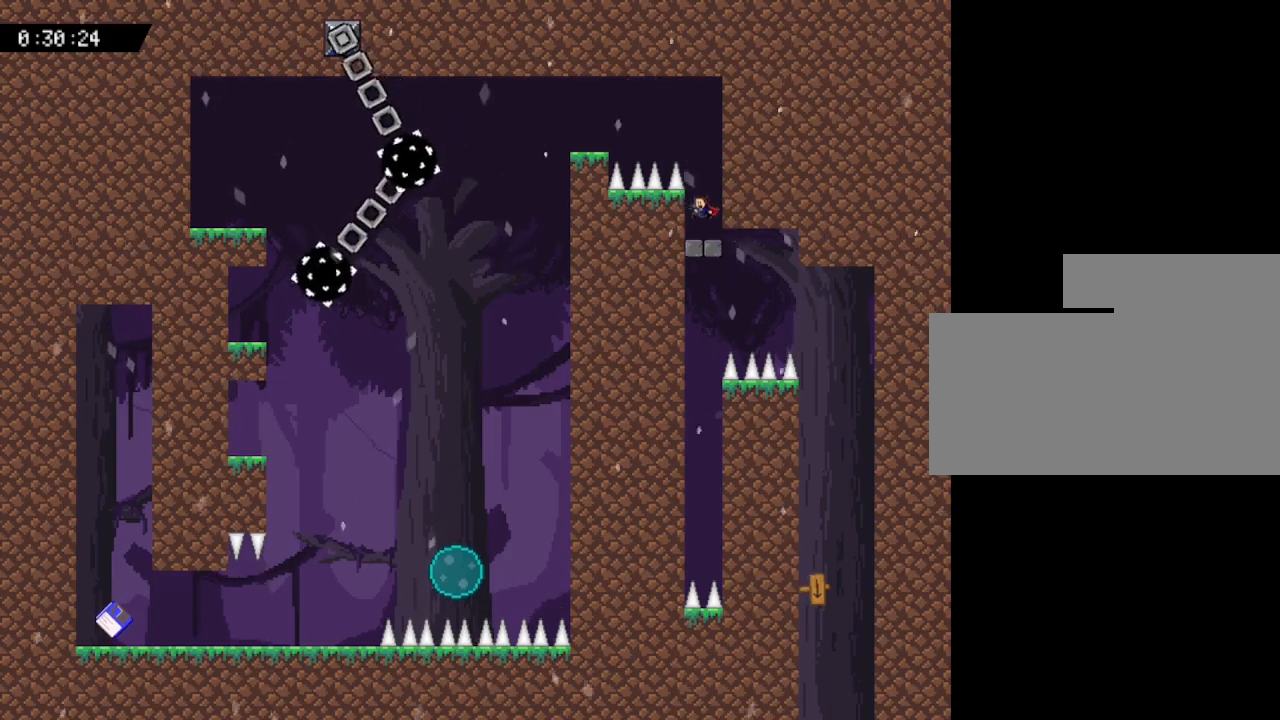
{"keys": ["right"], "events": [[333, "right", "down"]]}
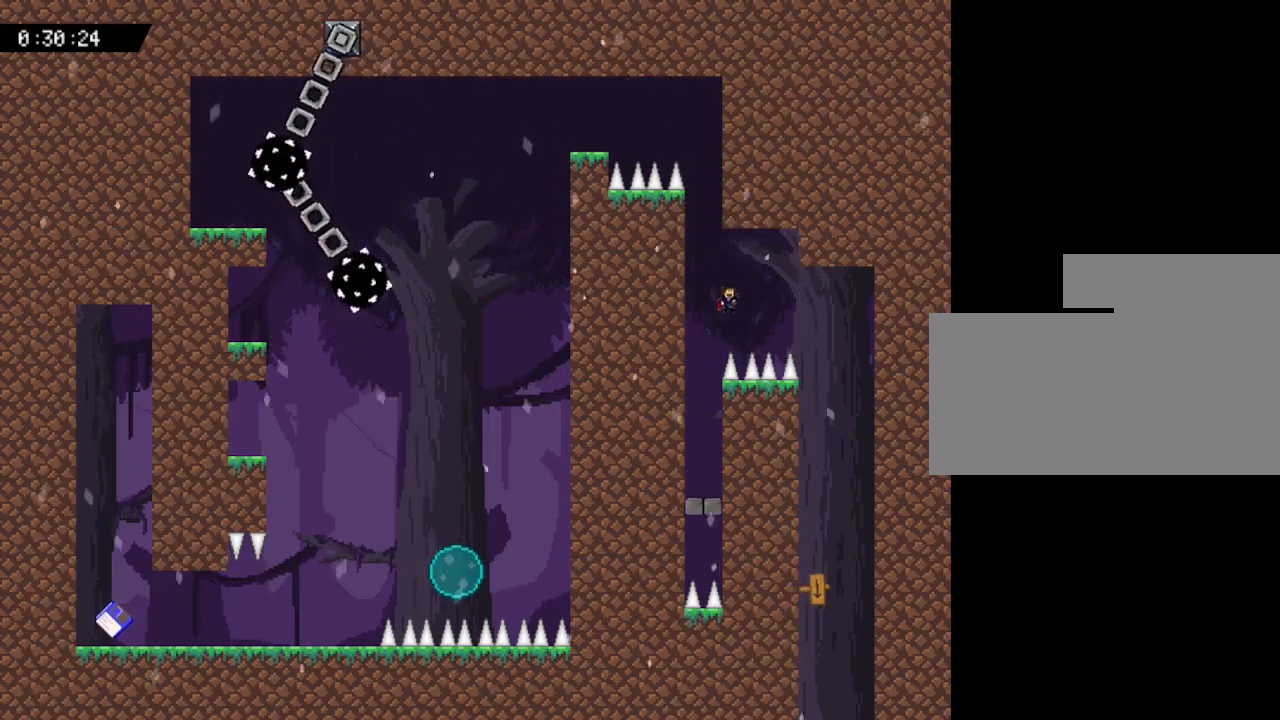
{"keys": ["right"], "events": []}
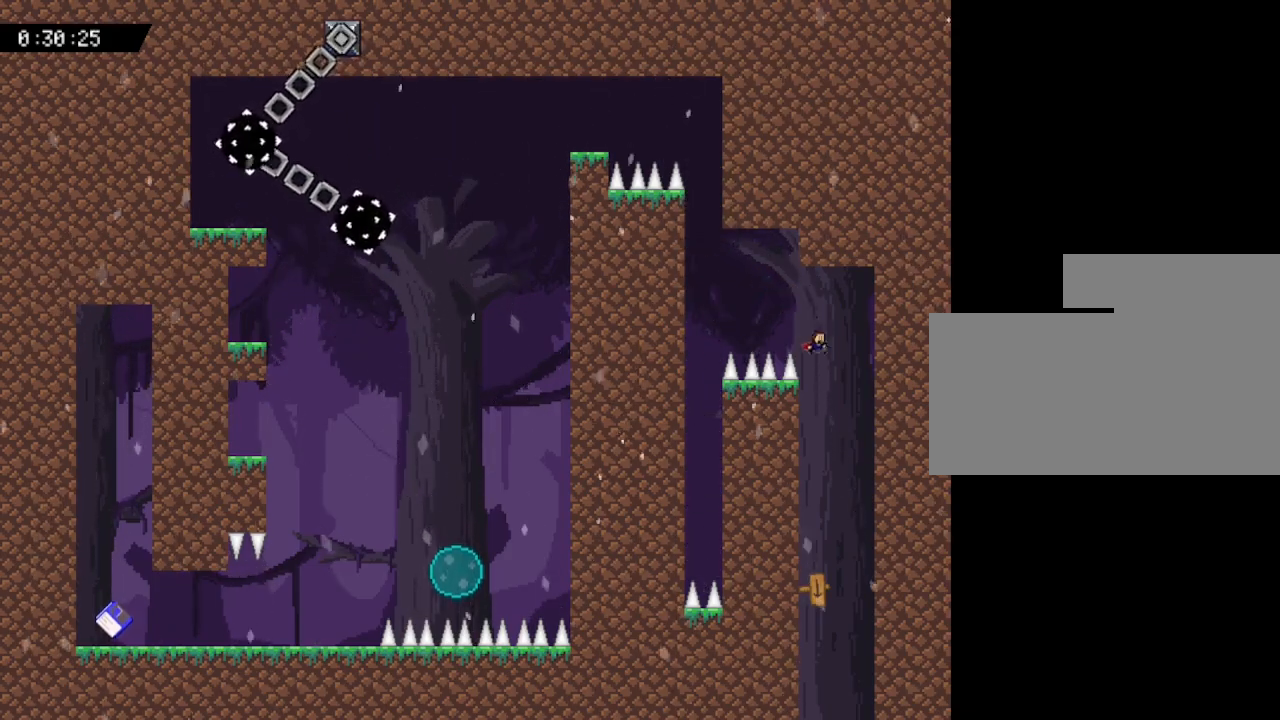
{"keys": [], "events": [[217, "right", "up"], [300, "left", "down"], [417, "left", "up"]]}
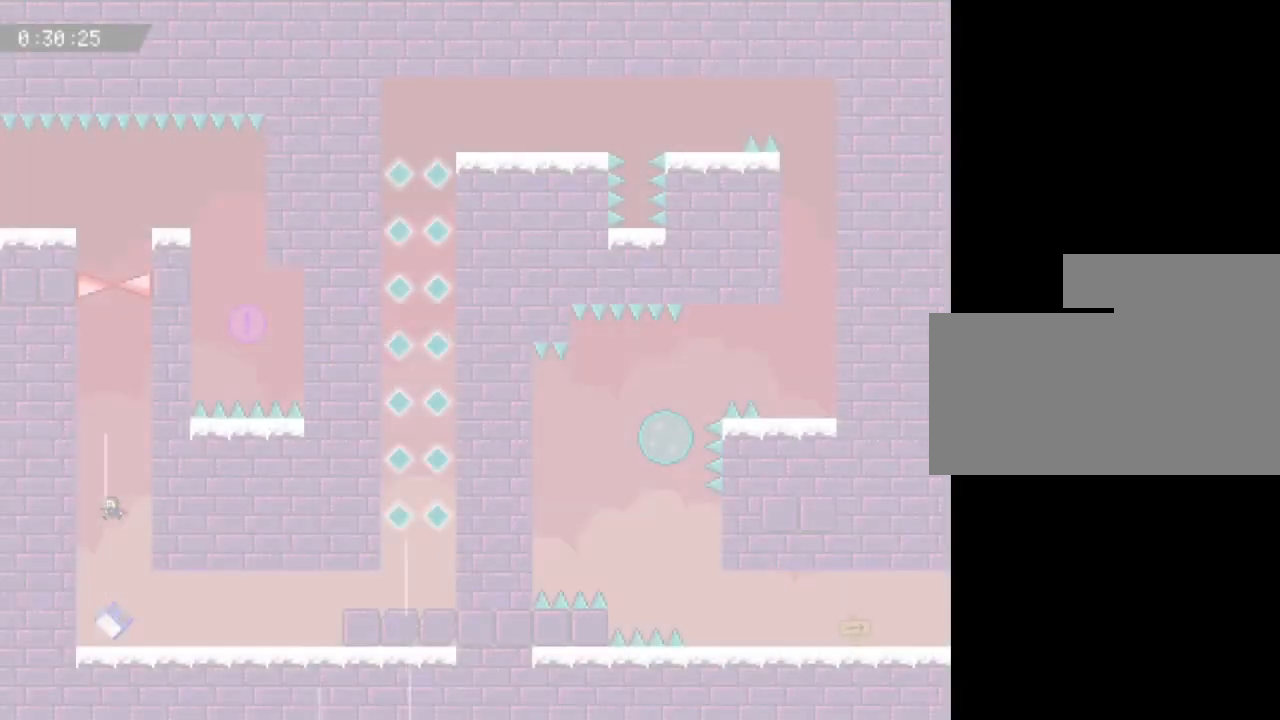
{"keys": [], "events": []}
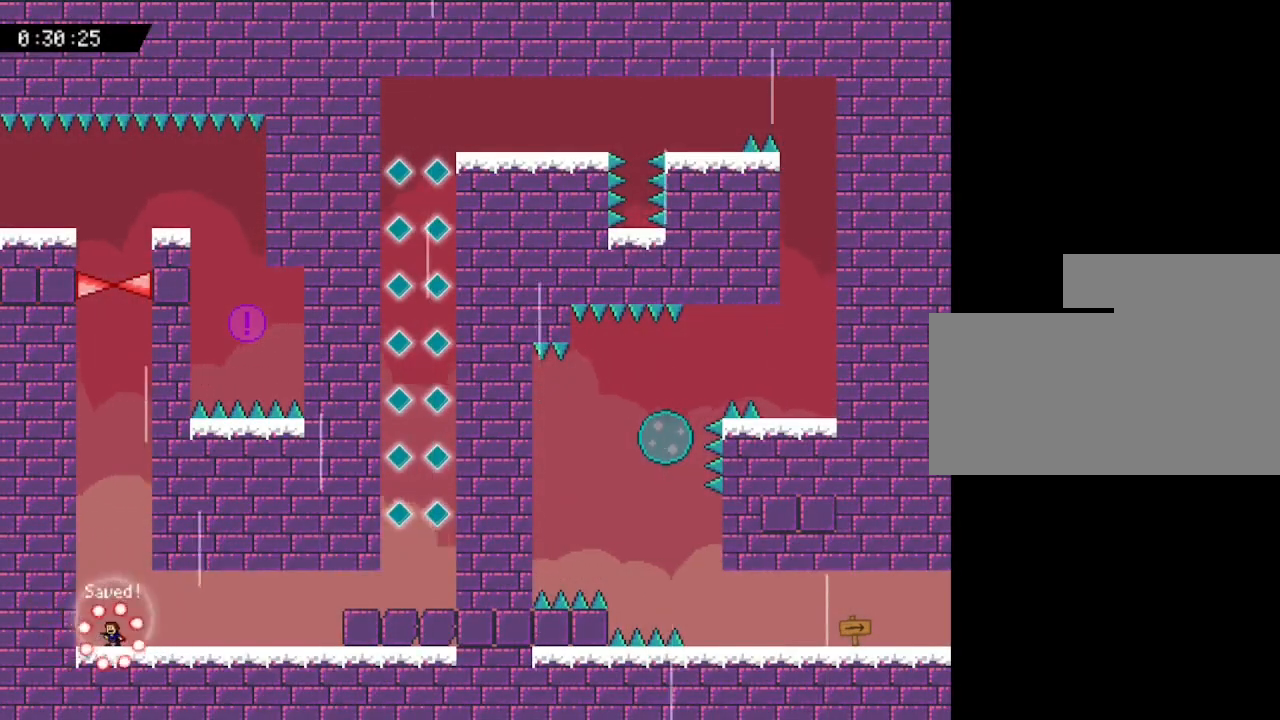
{"keys": ["right"], "events": [[100, "right", "down"]]}
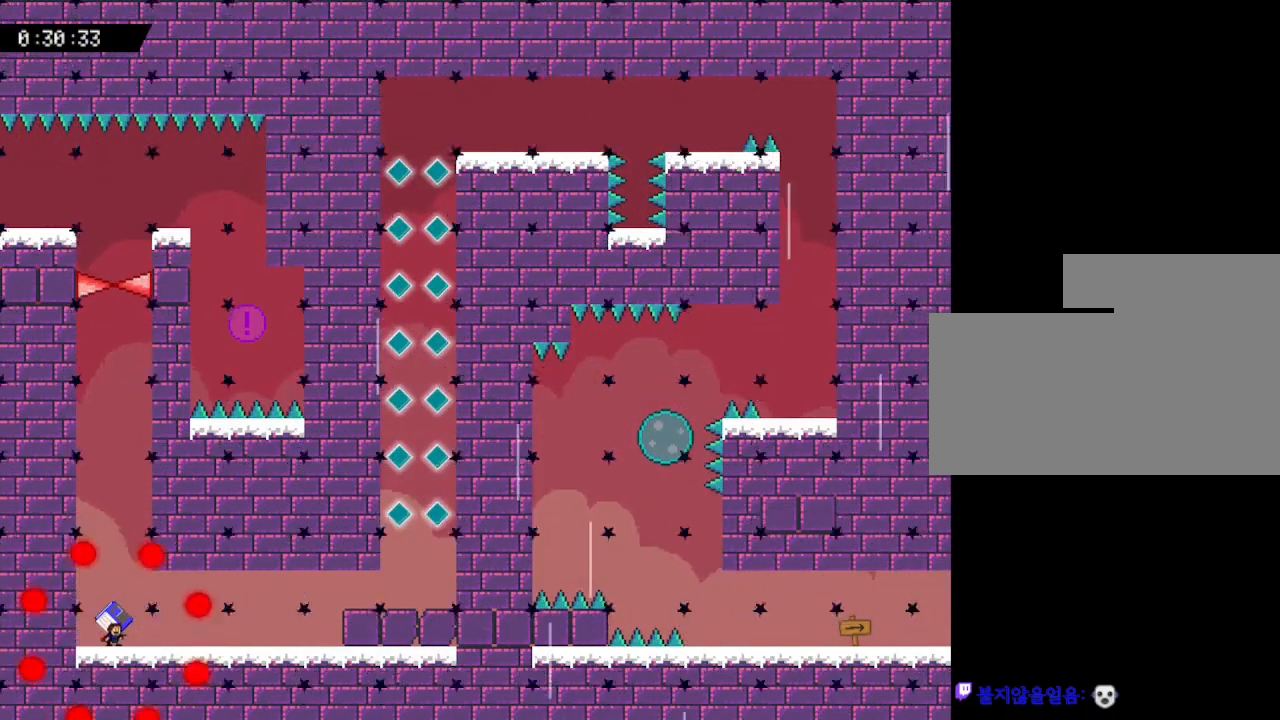
{"keys": ["right"], "events": []}
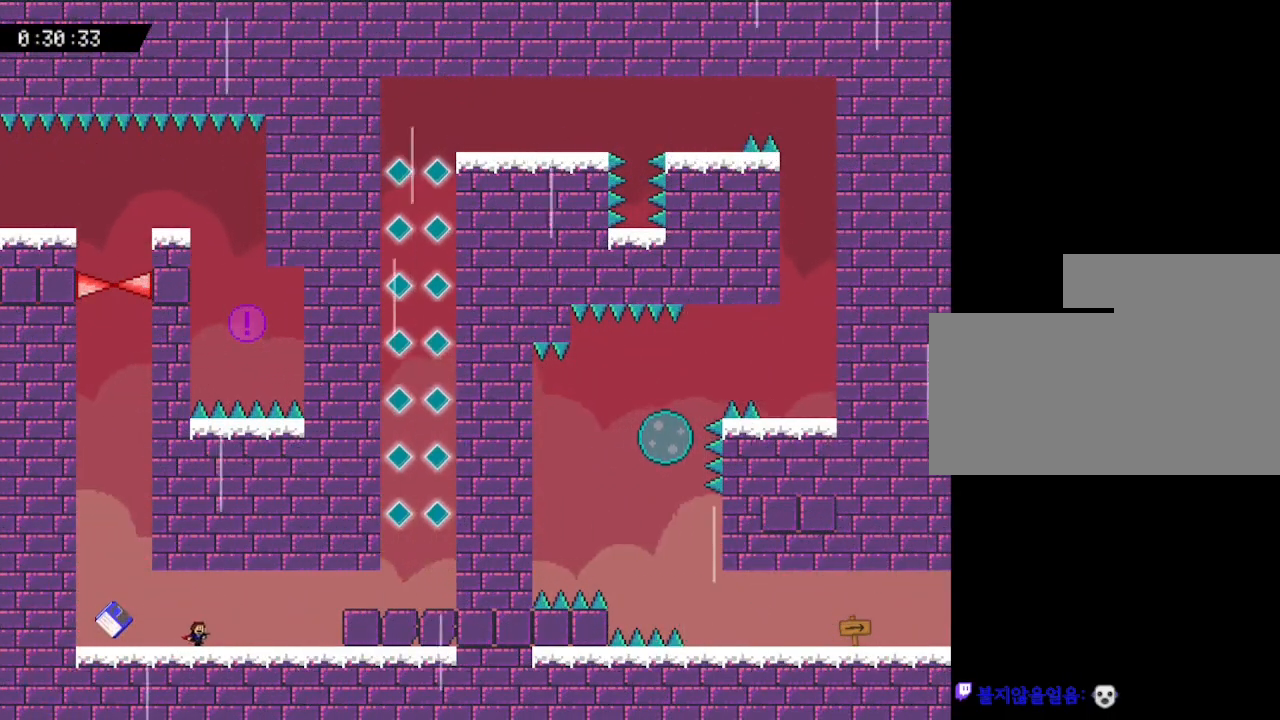
{"keys": ["right"], "events": []}